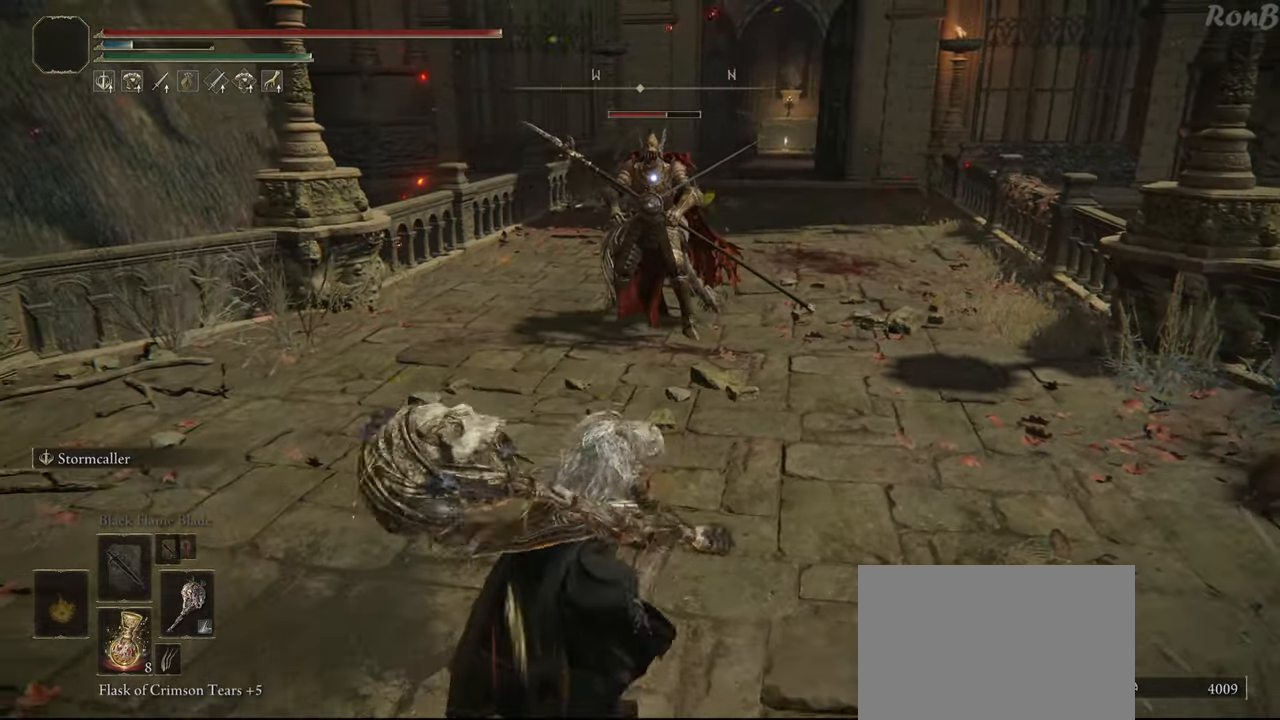
Gameplay with a controller (PlayStation layout); each line is a JSON object with the inputs held at the frame after it (dt_ms = milliseconds from this image to that frame). "events" lists button and stick changes between this image and that frame as [ms after this image, input, new state], when the widget could be followed in between. Not read: R2.
{"dt_ms": 500, "buttons": ["R1"], "left_stick": "up", "right_stick": "center", "events": [[150, "left_stick", "up-right"], [317, "left_stick", "up"]]}
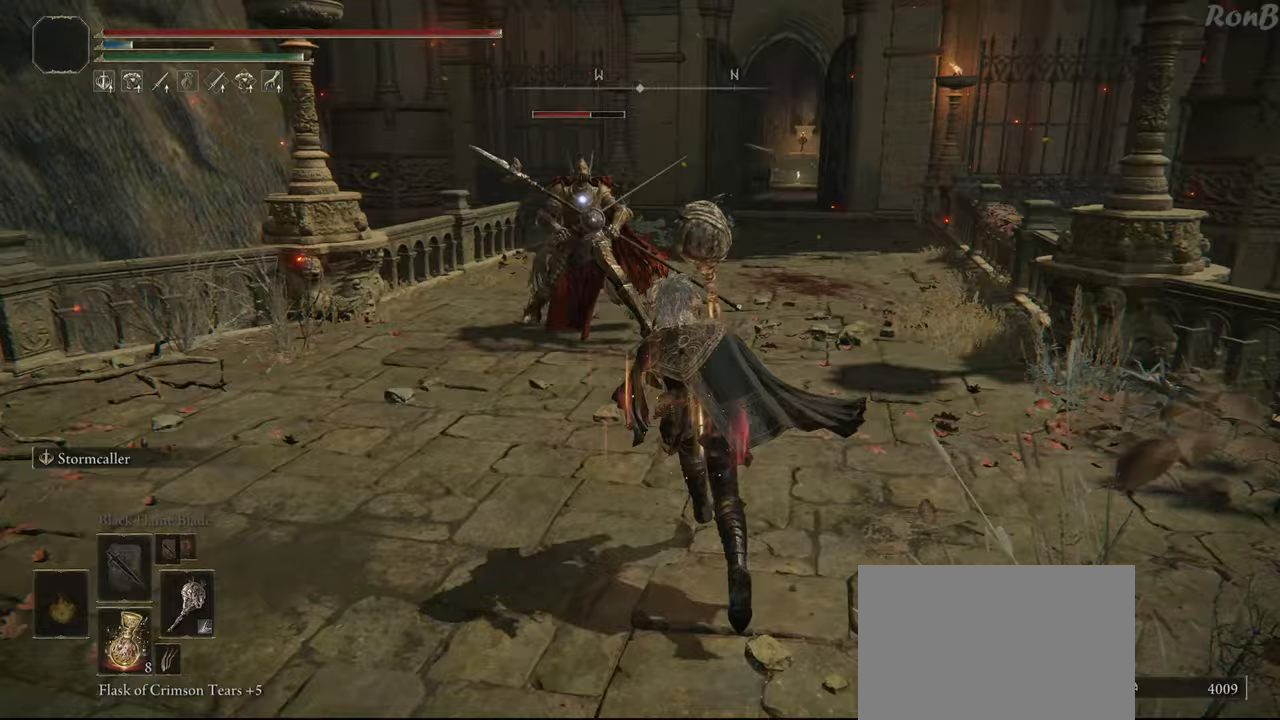
{"dt_ms": 500, "buttons": ["R1"], "left_stick": "up", "right_stick": "center", "events": [[50, "L2", "down"], [167, "CIRCLE", "down"], [250, "CIRCLE", "up"], [250, "L2", "up"], [317, "CIRCLE", "down"], [417, "CIRCLE", "up"]]}
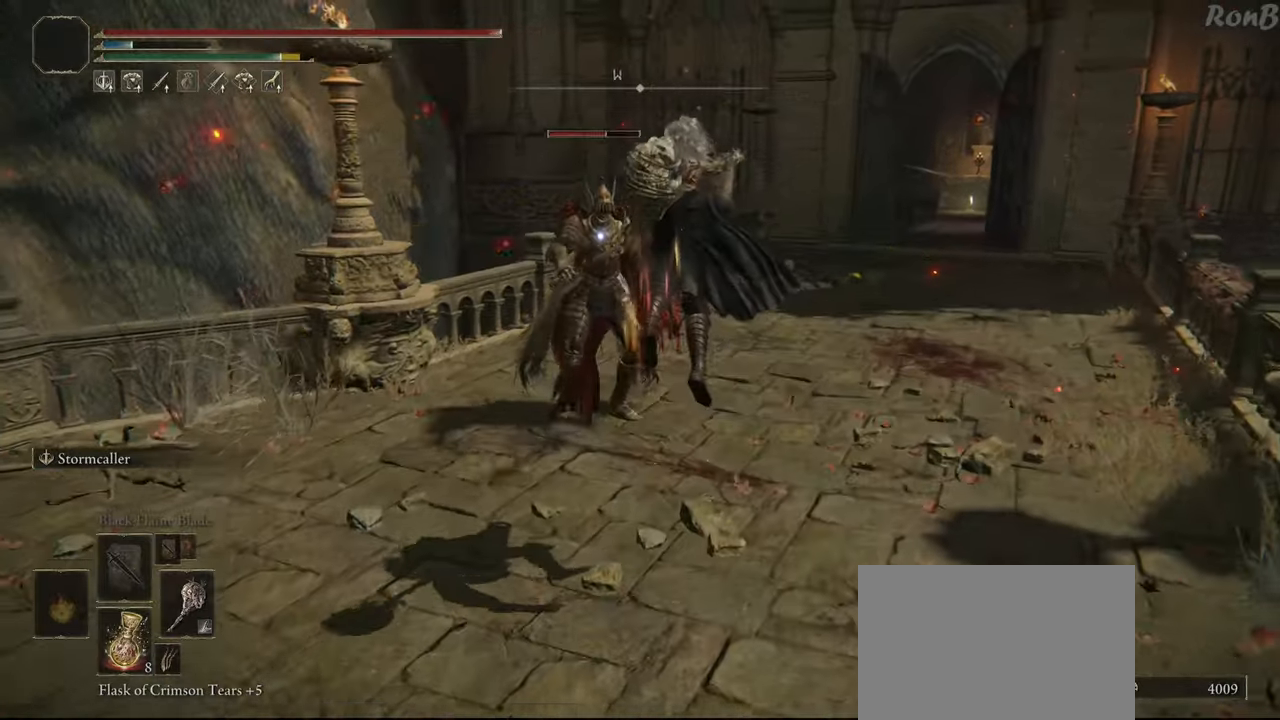
{"dt_ms": 500, "buttons": ["R1"], "left_stick": "up", "right_stick": "center", "events": []}
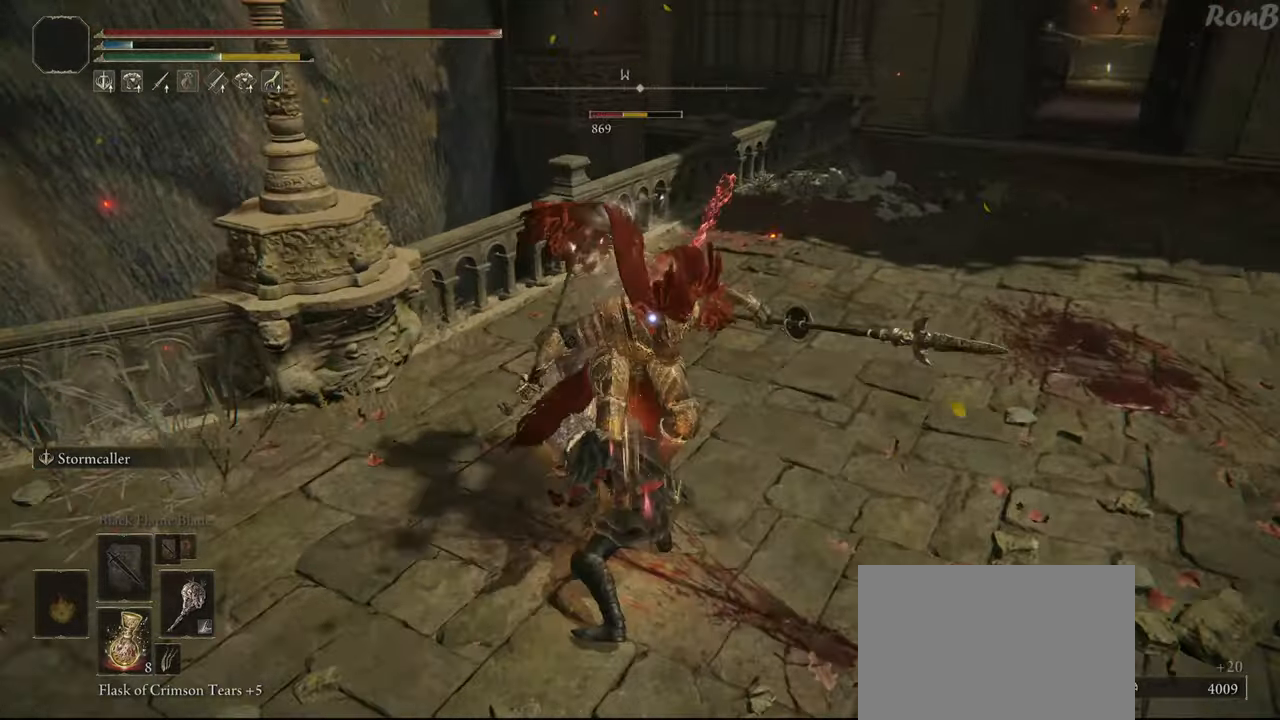
{"dt_ms": 500, "buttons": [], "left_stick": "up", "right_stick": "center", "events": [[17, "R1", "up"]]}
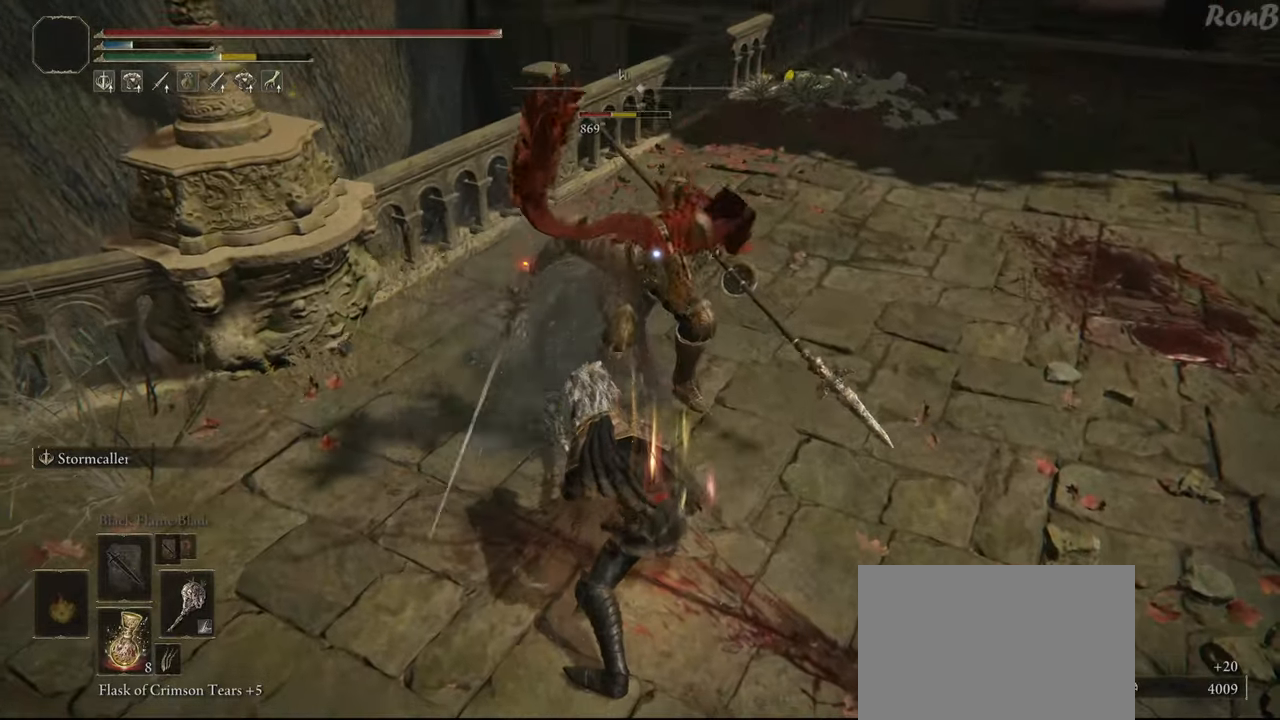
{"dt_ms": 500, "buttons": [], "left_stick": "up", "right_stick": "center", "events": []}
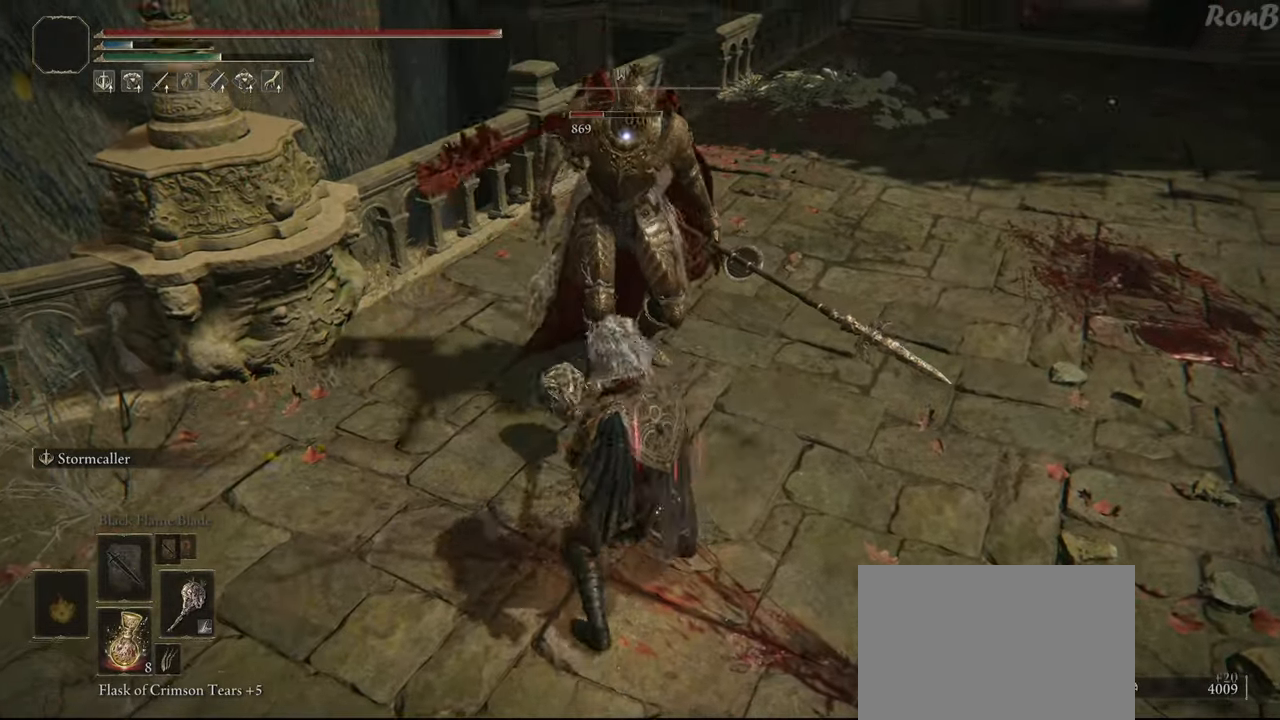
{"dt_ms": 500, "buttons": [], "left_stick": "up", "right_stick": "center", "events": []}
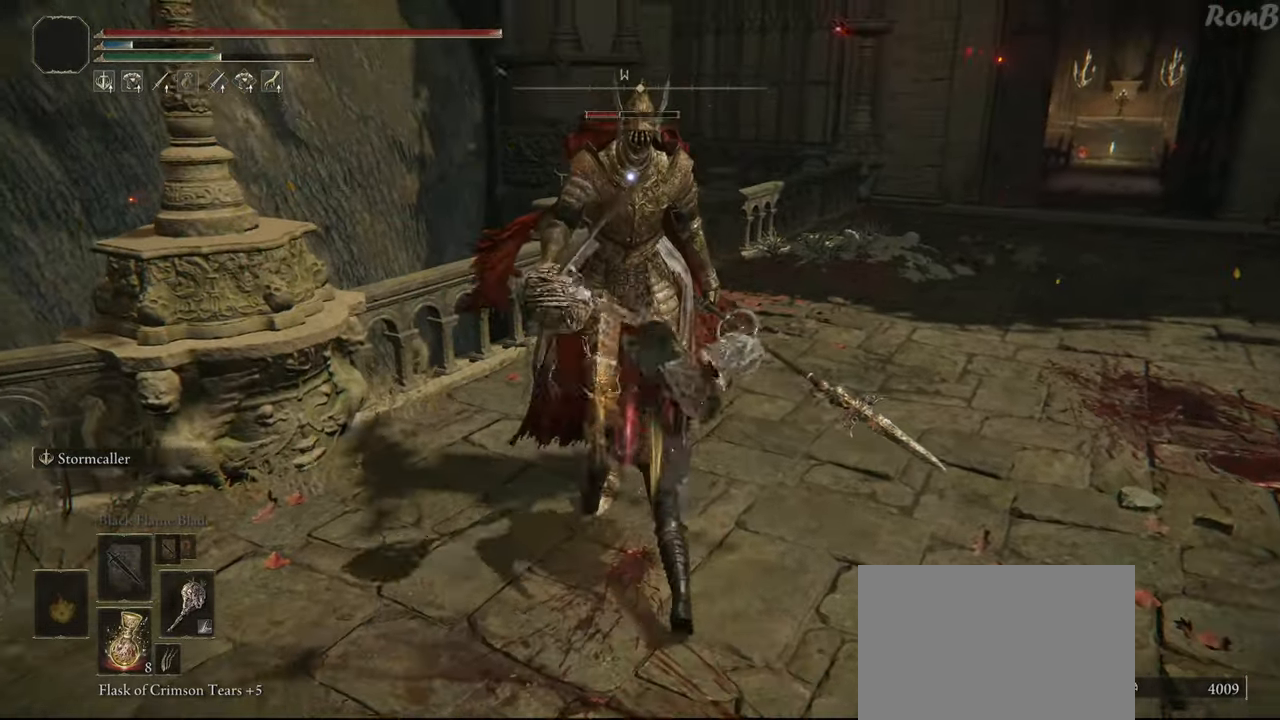
{"dt_ms": 500, "buttons": [], "left_stick": "center", "right_stick": "center", "events": [[233, "left_stick", "center"]]}
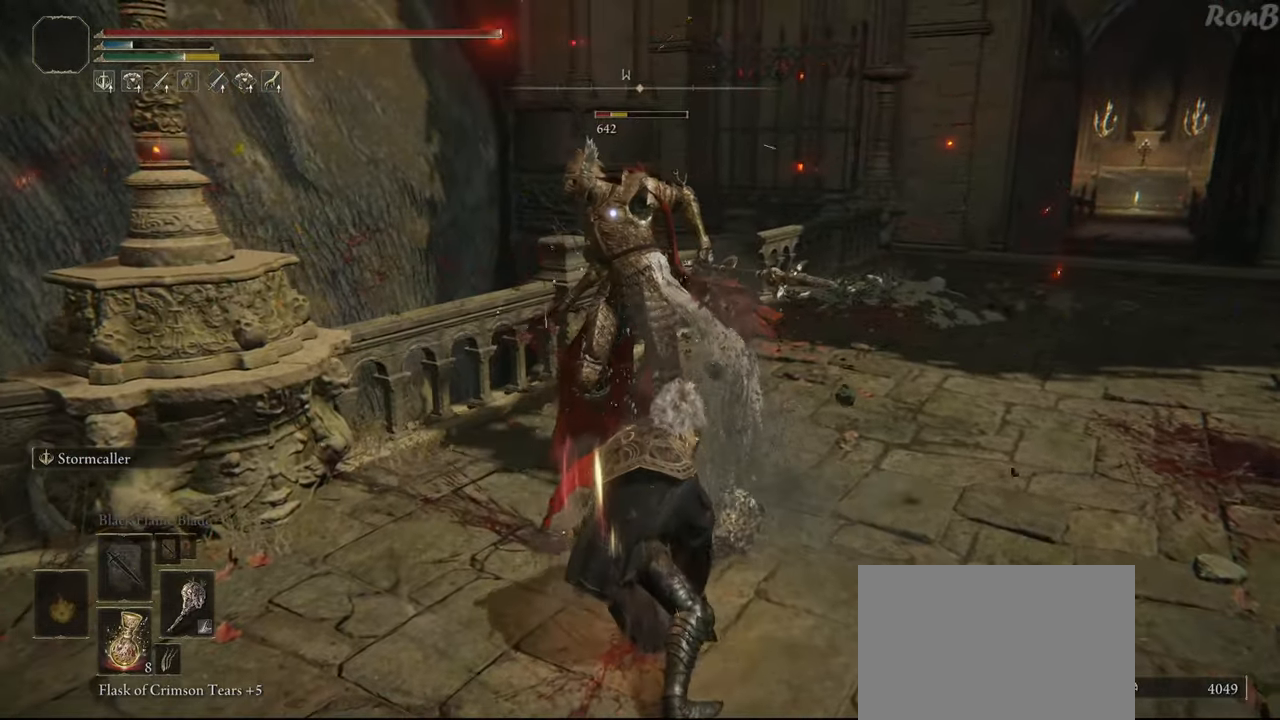
{"dt_ms": 500, "buttons": [], "left_stick": "up", "right_stick": "center", "events": [[117, "left_stick", "up"]]}
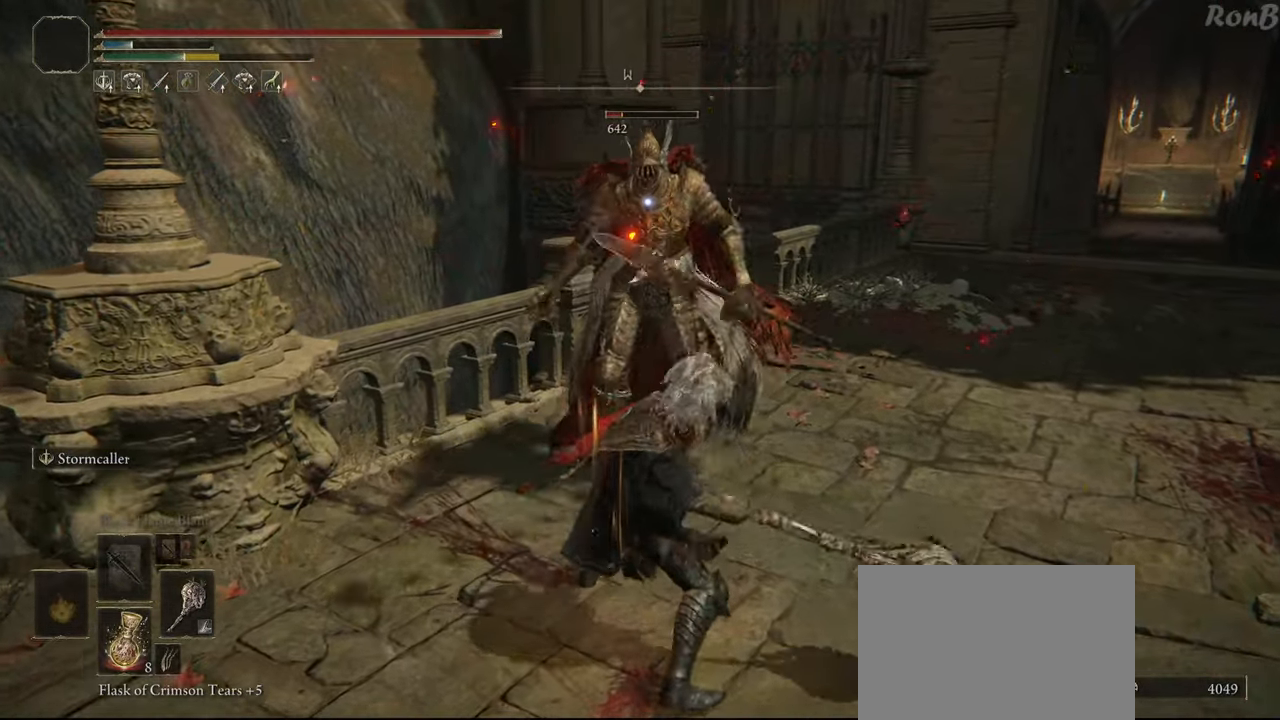
{"dt_ms": 500, "buttons": [], "left_stick": "center", "right_stick": "center", "events": [[417, "left_stick", "center"]]}
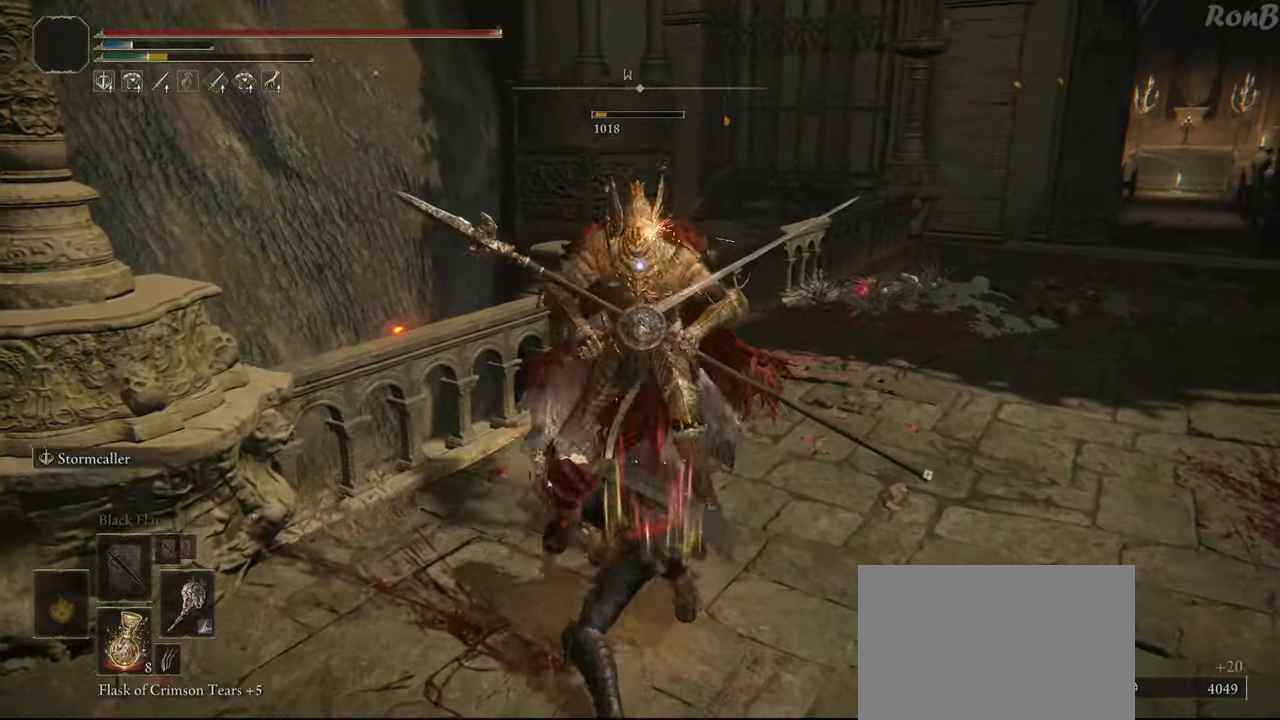
{"dt_ms": 500, "buttons": [], "left_stick": "down", "right_stick": "center", "events": [[283, "left_stick", "down"]]}
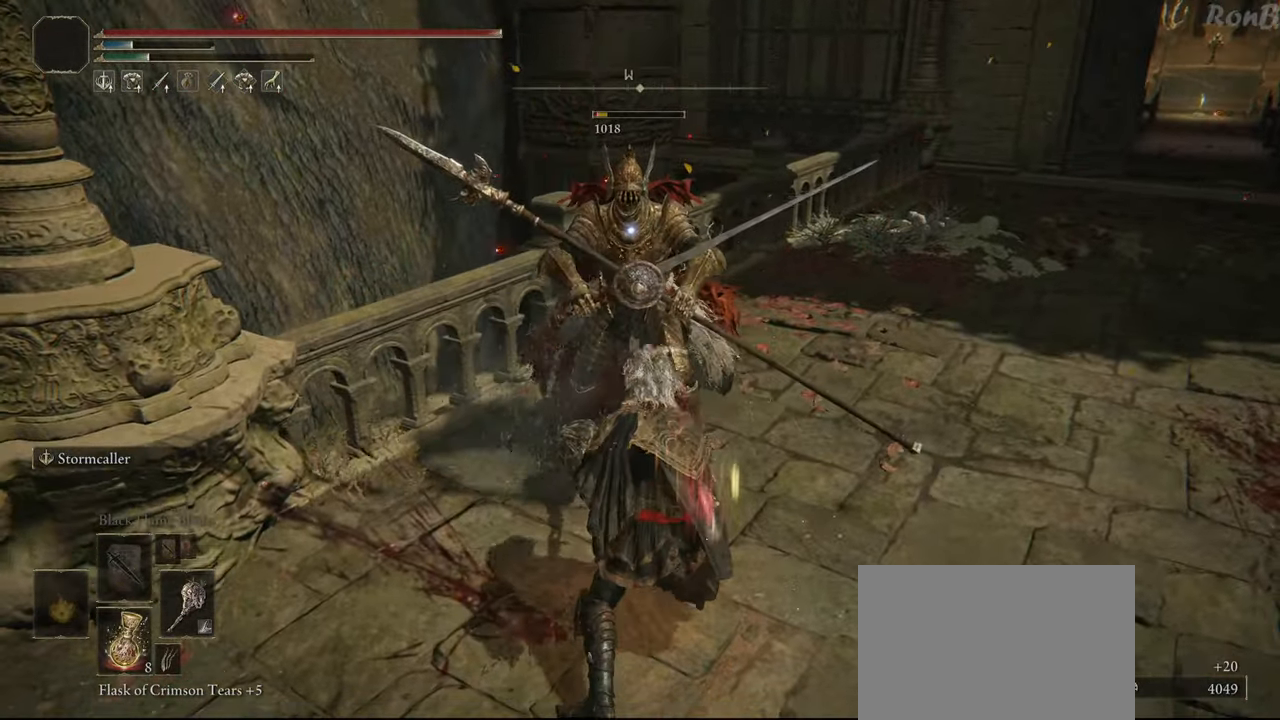
{"dt_ms": 500, "buttons": [], "left_stick": "down", "right_stick": "center", "events": []}
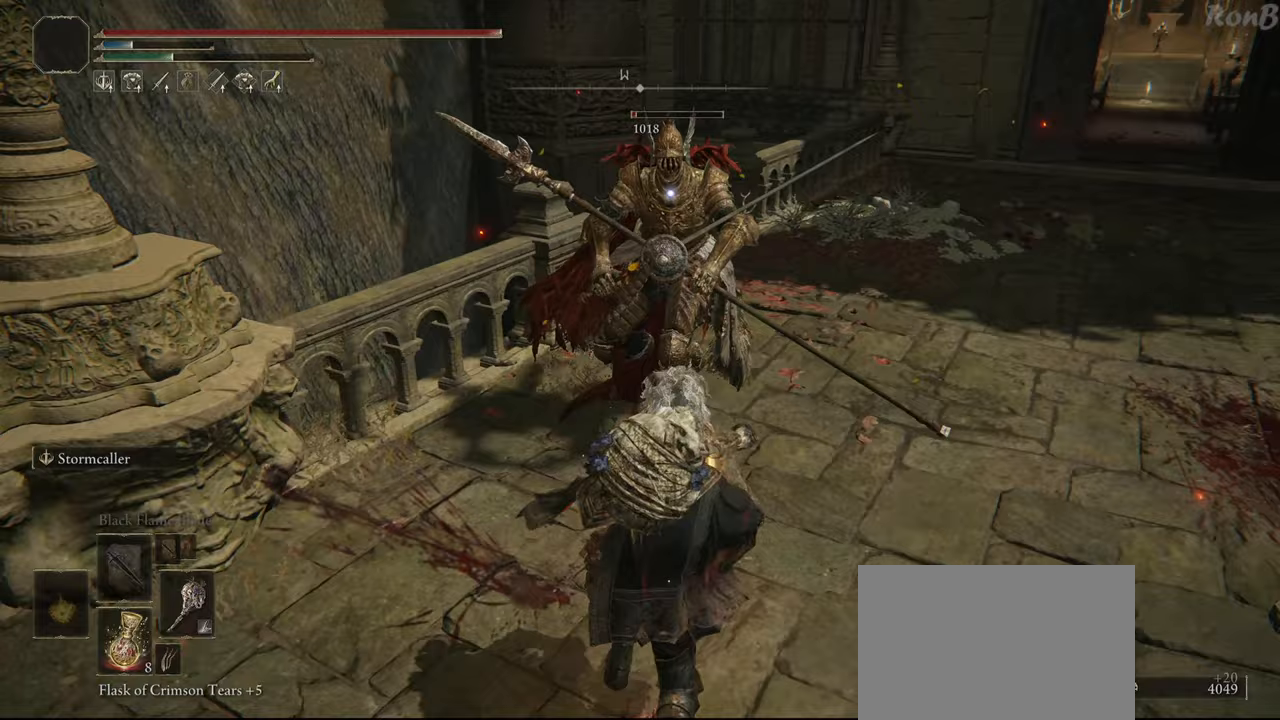
{"dt_ms": 500, "buttons": ["TRIANGLE"], "left_stick": "down", "right_stick": "center", "events": [[467, "TRIANGLE", "down"]]}
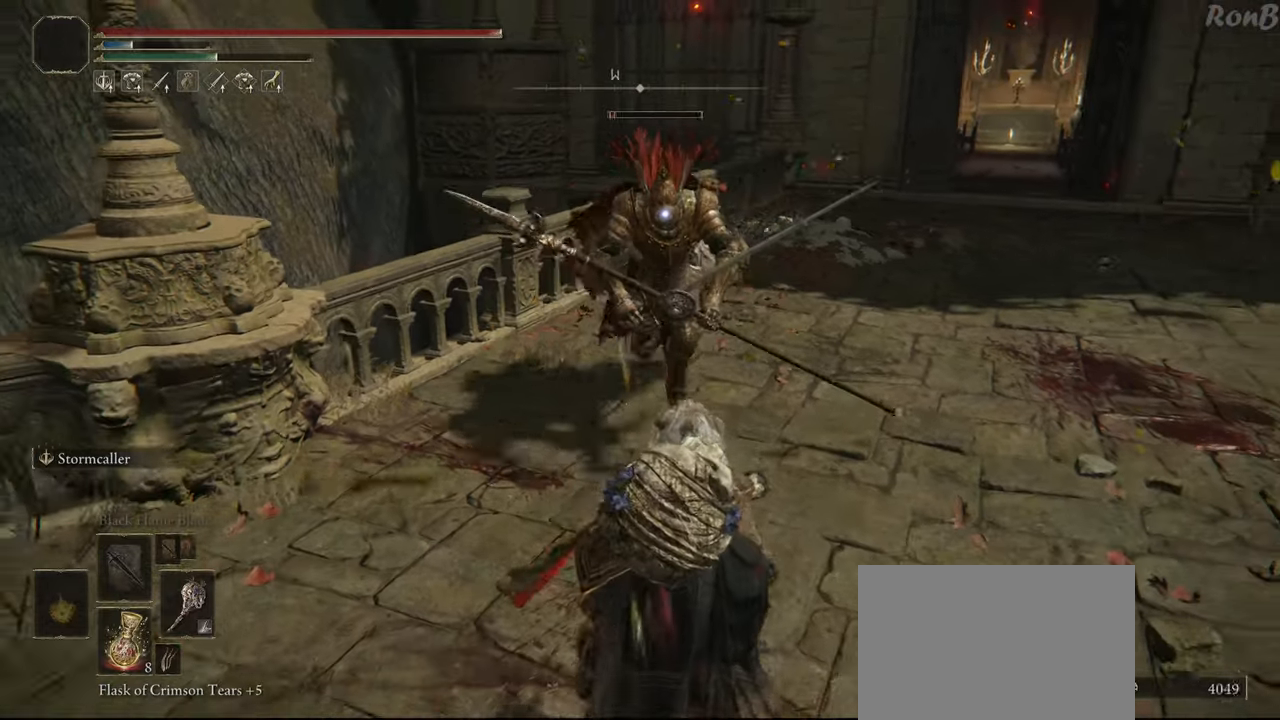
{"dt_ms": 500, "buttons": [], "left_stick": "down", "right_stick": "center", "events": [[500, "TRIANGLE", "up"]]}
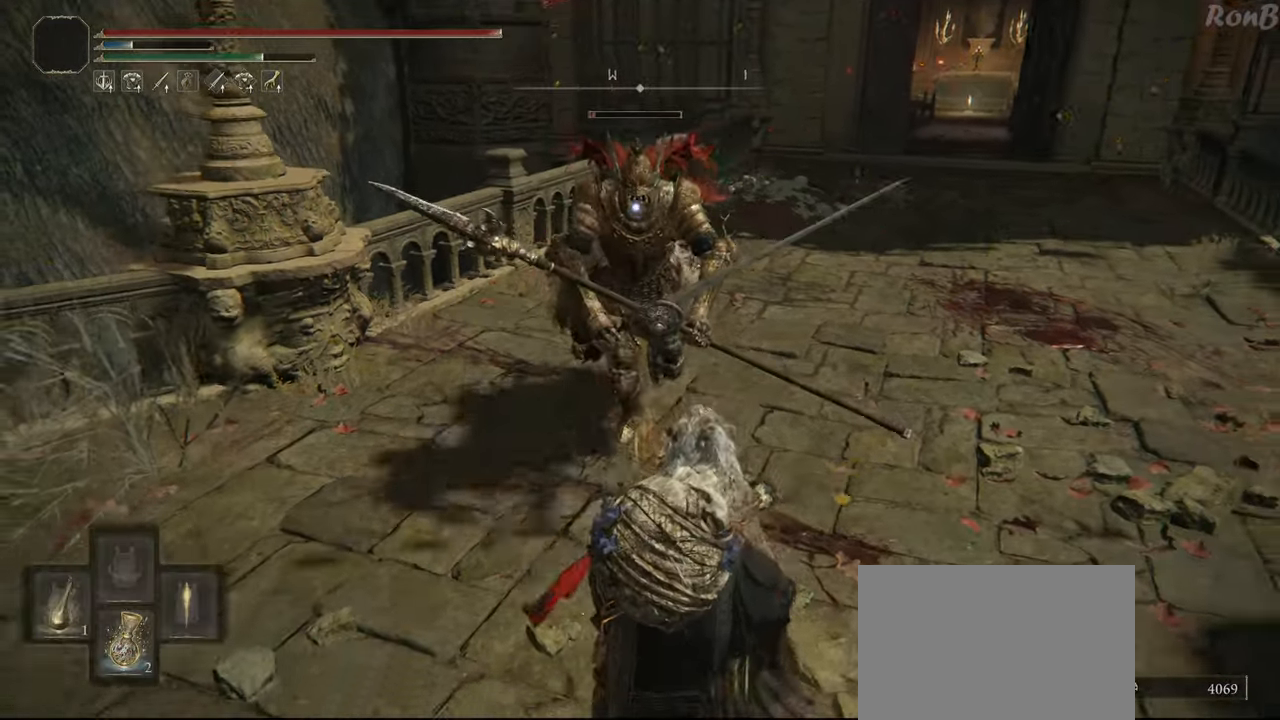
{"dt_ms": 500, "buttons": ["R1"], "left_stick": "down", "right_stick": "center", "events": [[233, "R1", "down"]]}
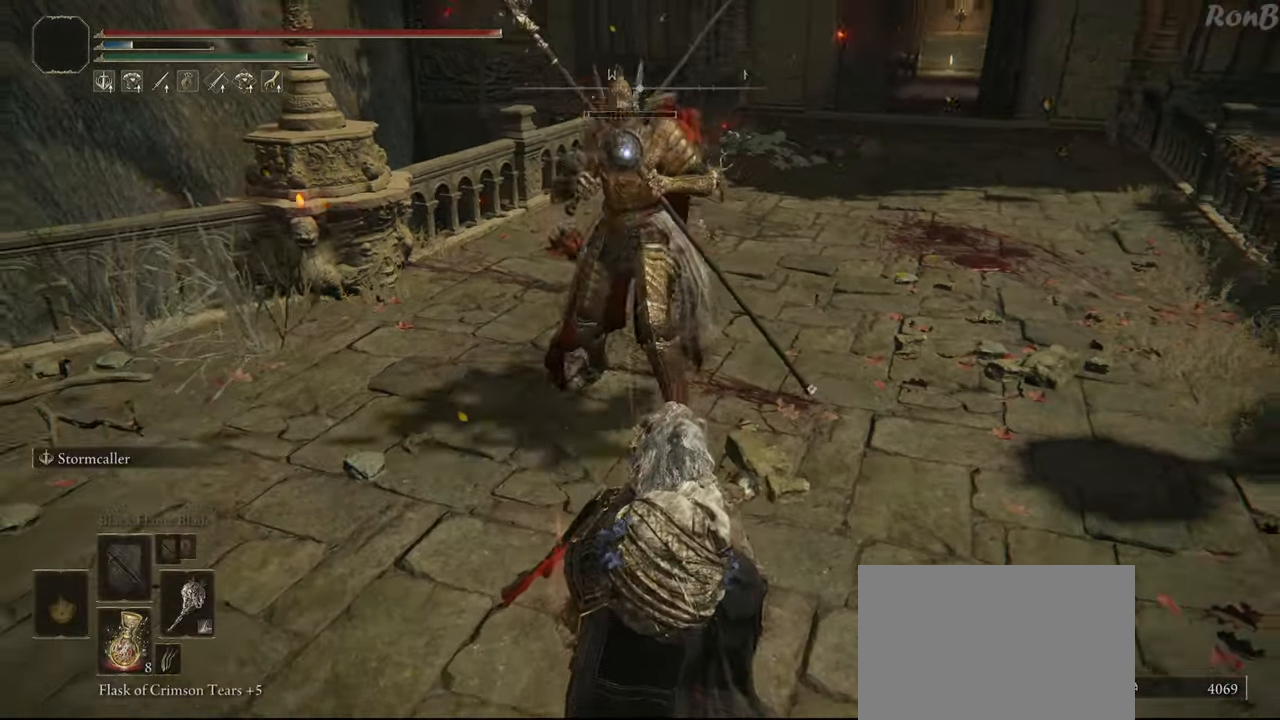
{"dt_ms": 500, "buttons": ["R1"], "left_stick": "down-left", "right_stick": "center", "events": [[450, "left_stick", "down-left"]]}
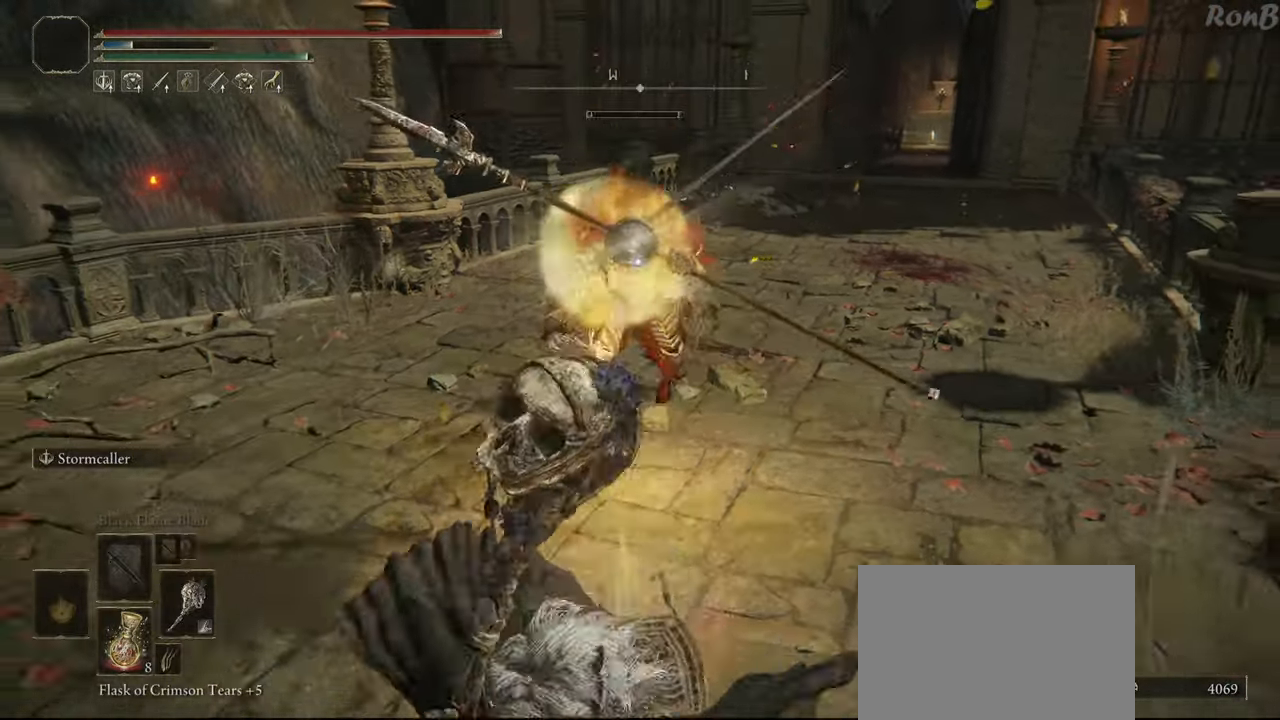
{"dt_ms": 500, "buttons": ["CIRCLE", "R1"], "left_stick": "up", "right_stick": "center", "events": [[17, "left_stick", "left"], [167, "left_stick", "up"], [250, "L2", "down"], [250, "left_stick", "up-right"], [317, "CIRCLE", "down"], [417, "CIRCLE", "up"], [417, "L2", "up"], [417, "left_stick", "up"], [483, "CIRCLE", "down"]]}
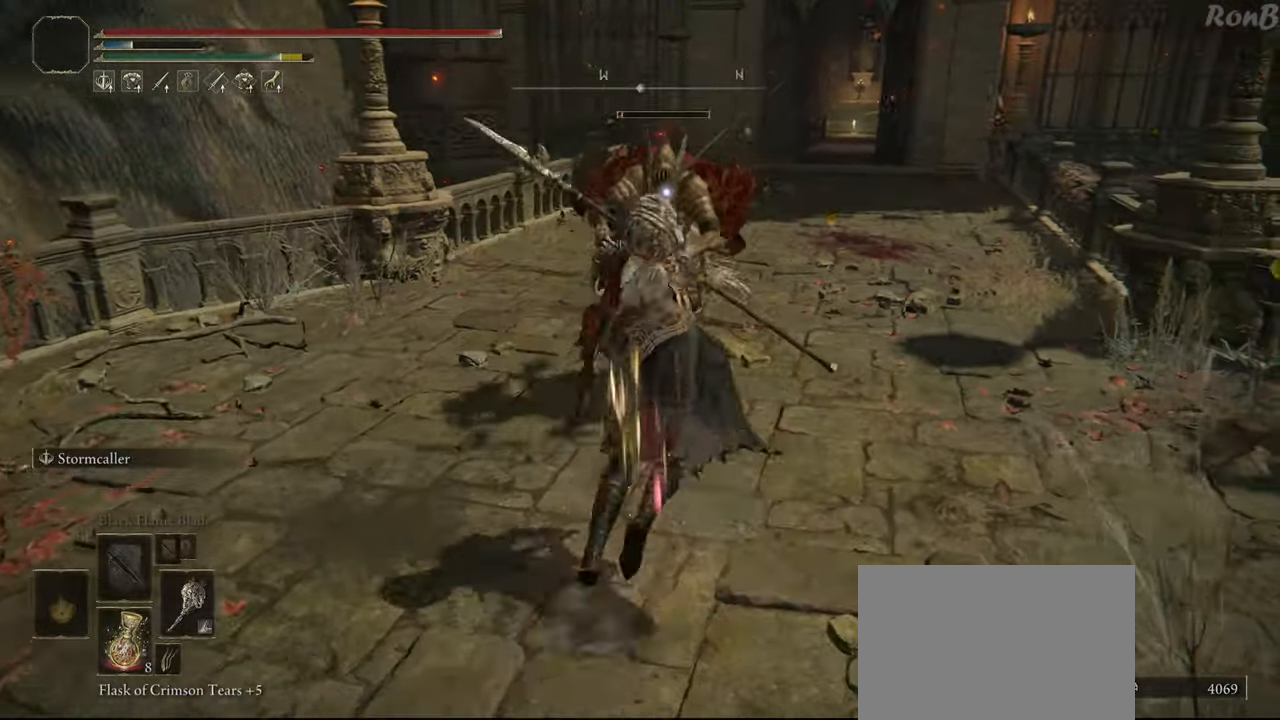
{"dt_ms": 500, "buttons": ["R1"], "left_stick": "up", "right_stick": "center", "events": [[83, "CIRCLE", "up"]]}
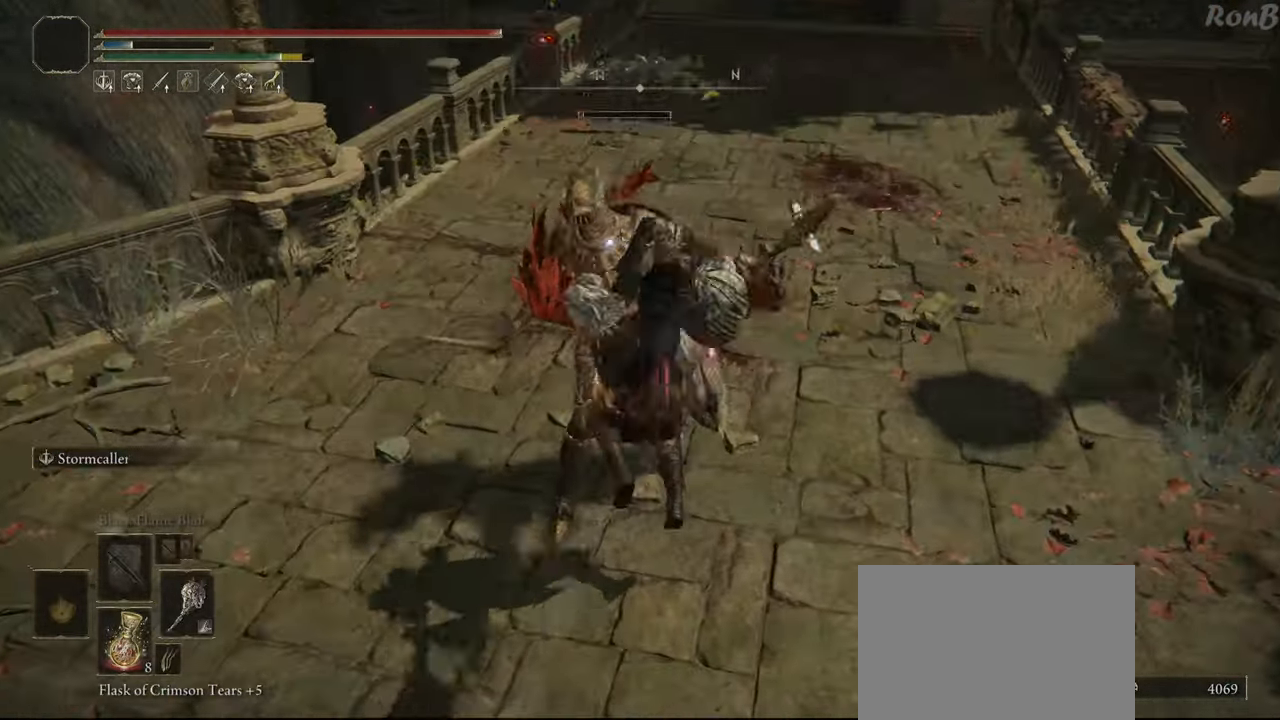
{"dt_ms": 500, "buttons": [], "left_stick": "center", "right_stick": "center", "events": [[17, "R1", "up"], [67, "left_stick", "center"]]}
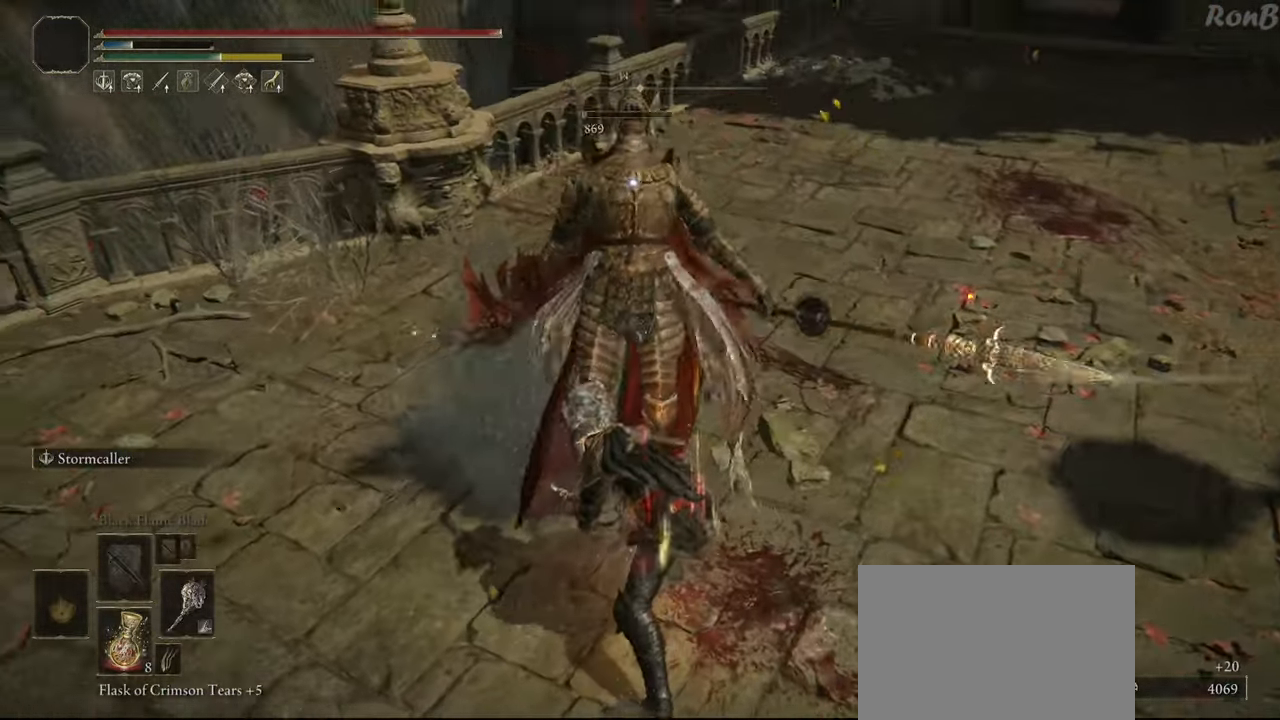
{"dt_ms": 1000, "buttons": ["R1"], "left_stick": "up", "right_stick": "center"}
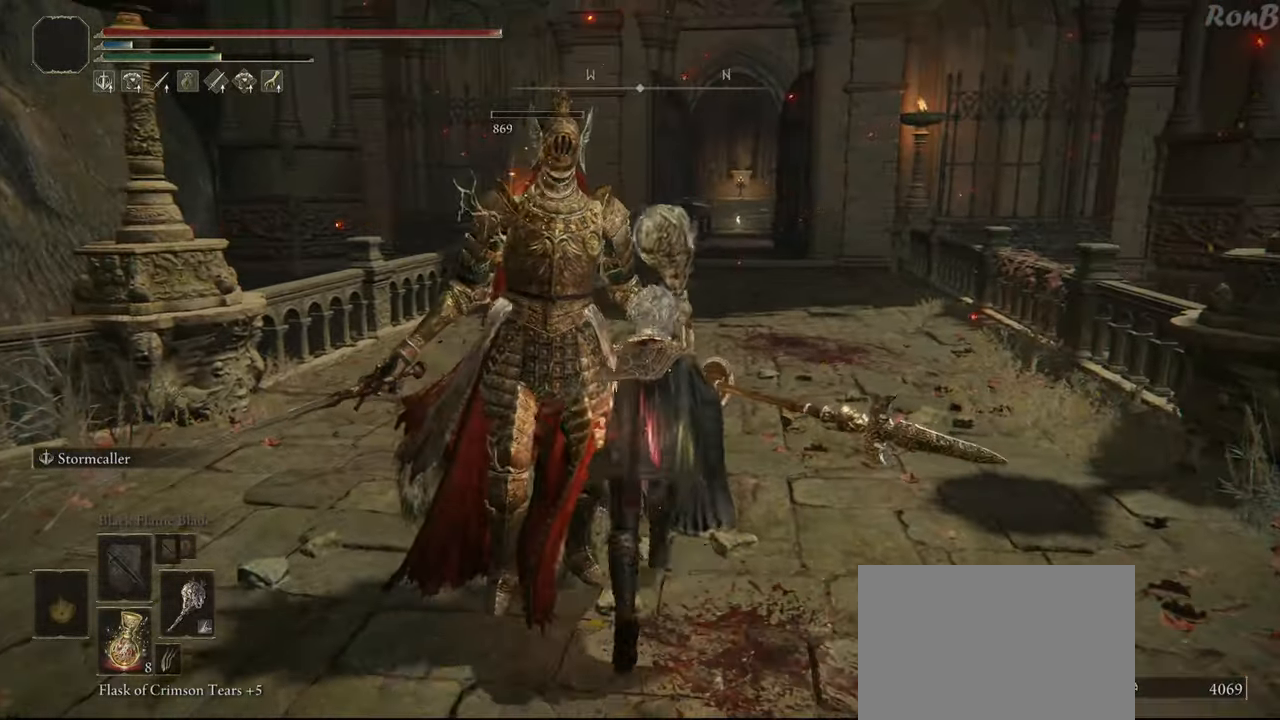
{"dt_ms": 500, "buttons": ["R1"], "left_stick": "up", "right_stick": "center", "events": [[150, "right_stick", "up-right"], [367, "right_stick", "center"]]}
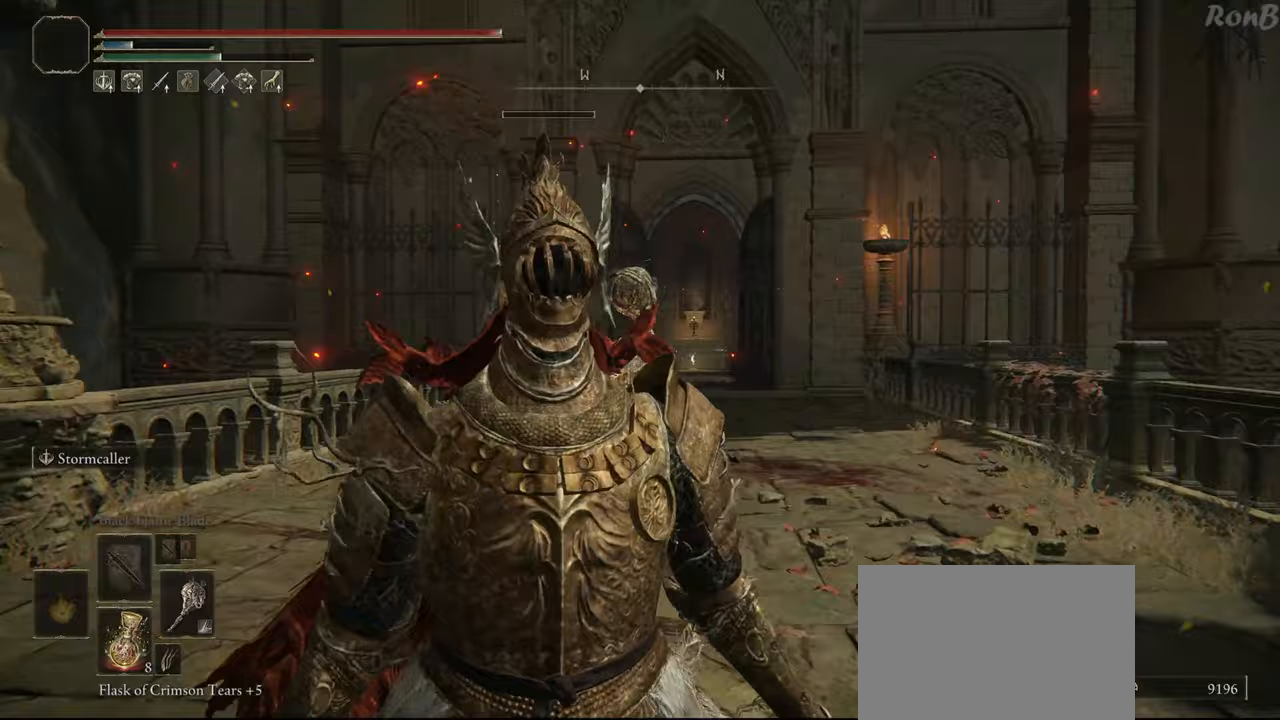
{"dt_ms": 500, "buttons": ["R1"], "left_stick": "up", "right_stick": "center", "events": []}
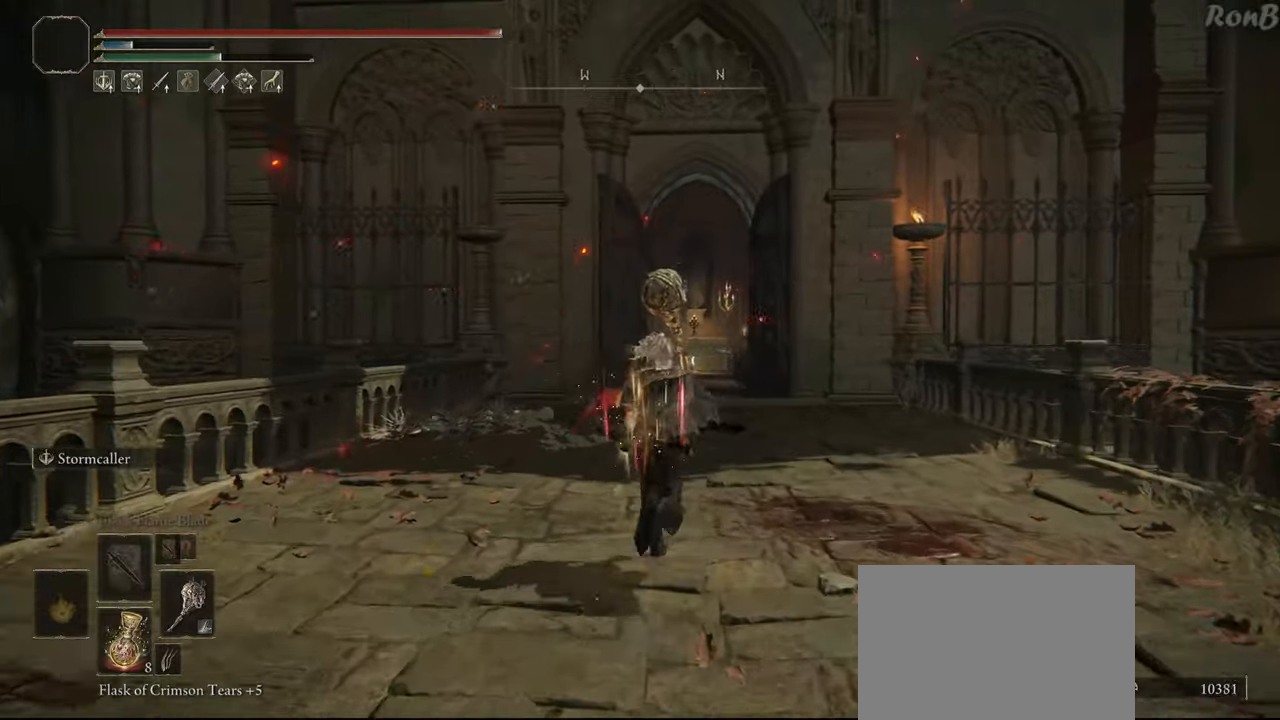
{"dt_ms": 500, "buttons": ["R1"], "left_stick": "up", "right_stick": "center", "events": [[117, "right_stick", "up-right"], [233, "right_stick", "center"]]}
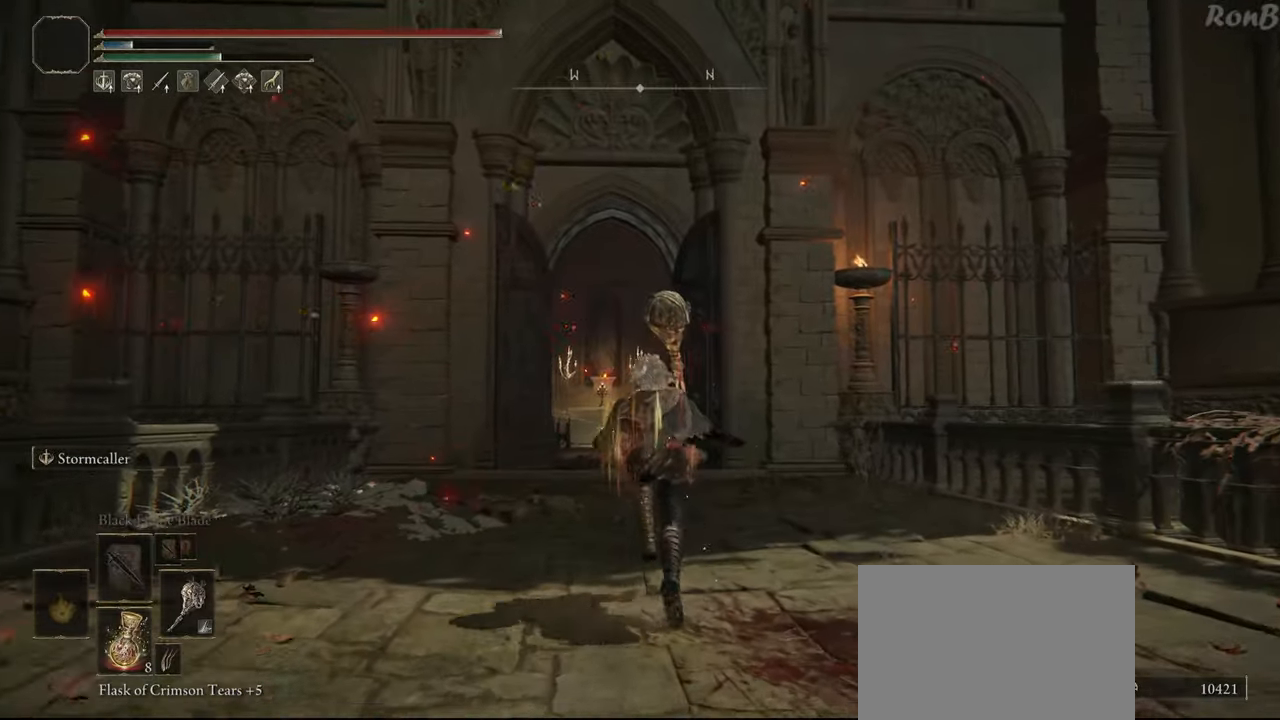
{"dt_ms": 500, "buttons": ["R1"], "left_stick": "up", "right_stick": "center", "events": [[300, "right_stick", "left"], [383, "right_stick", "center"]]}
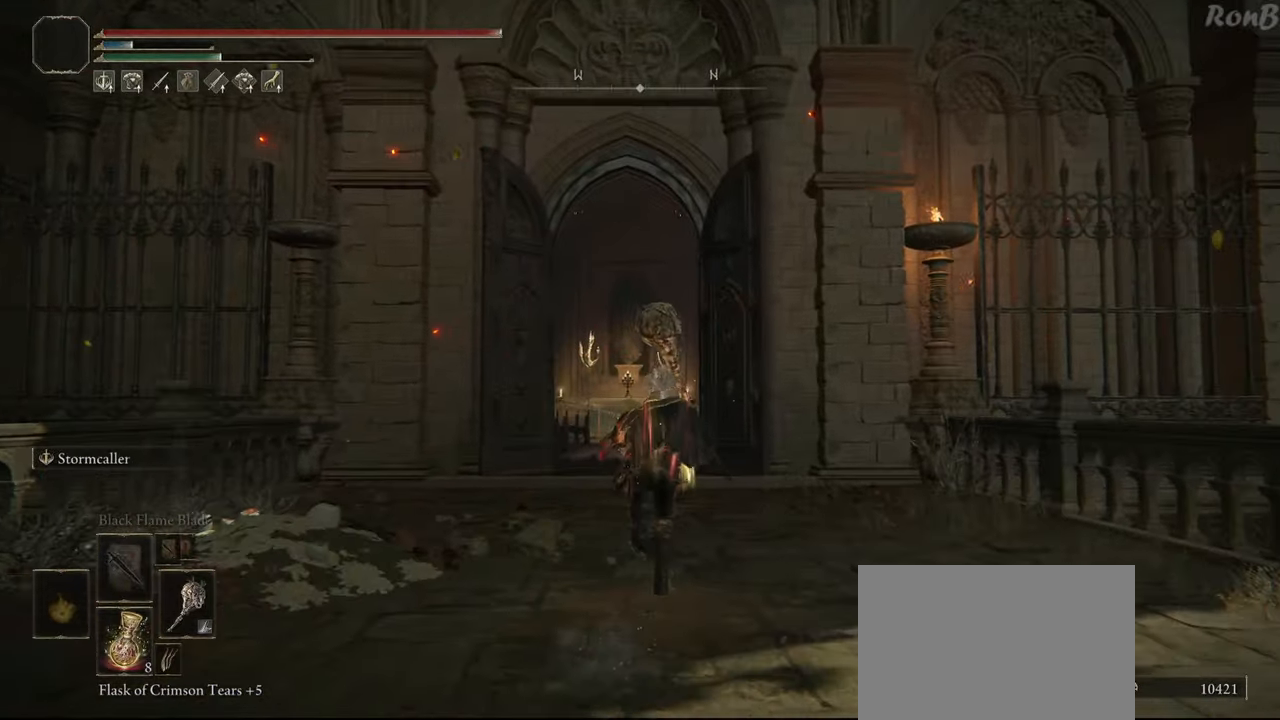
{"dt_ms": 500, "buttons": ["R1"], "left_stick": "up", "right_stick": "center", "events": []}
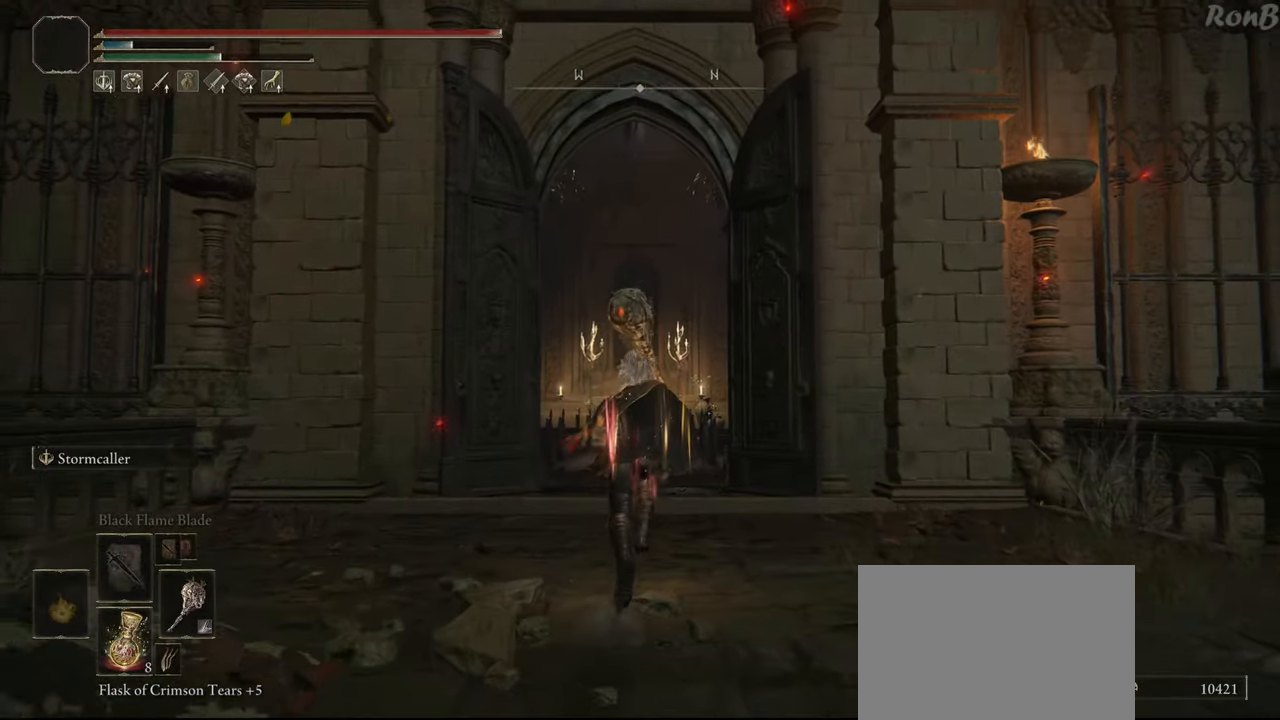
{"dt_ms": 500, "buttons": ["R1"], "left_stick": "up", "right_stick": "center", "events": []}
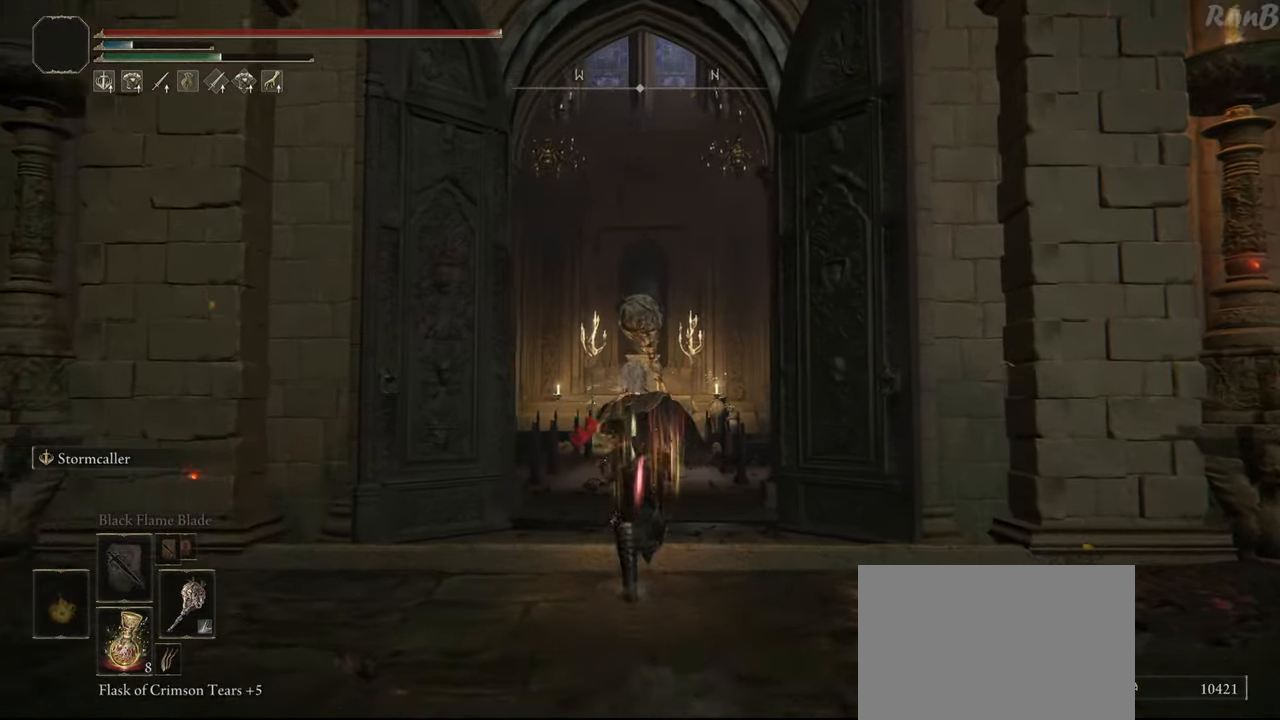
{"dt_ms": 500, "buttons": ["R1"], "left_stick": "up", "right_stick": "down-left", "events": [[400, "right_stick", "down-left"]]}
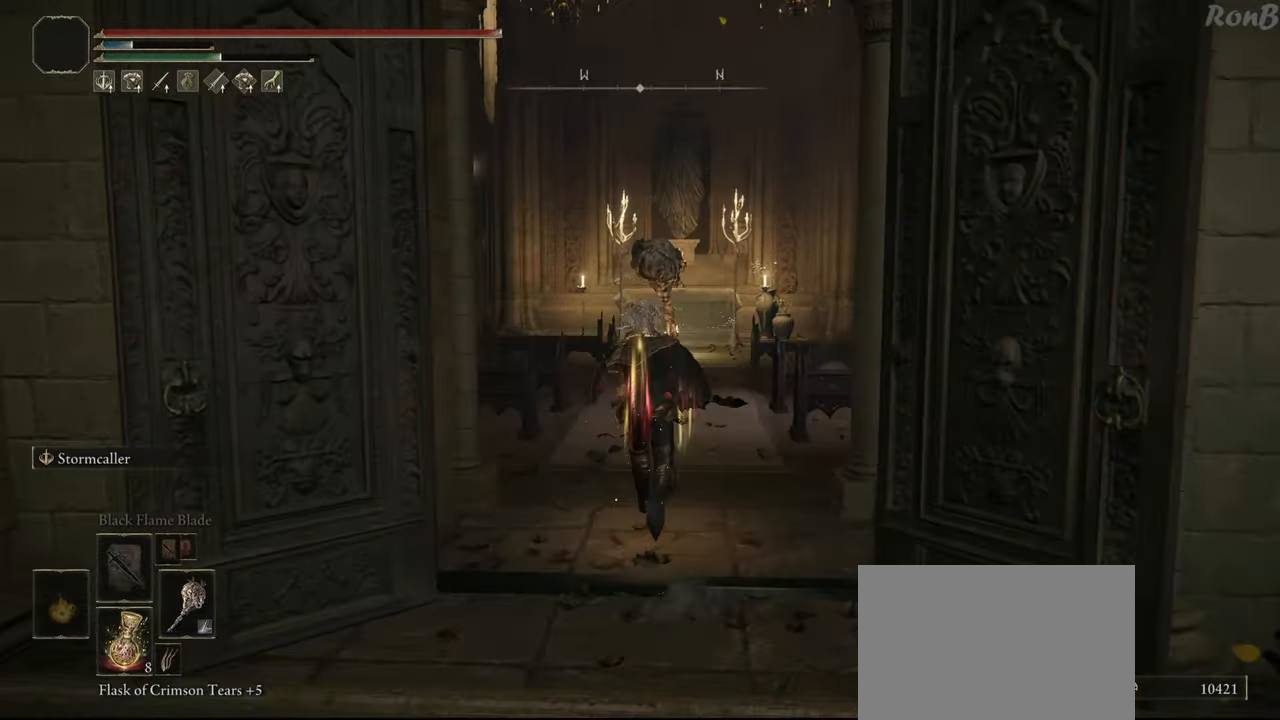
{"dt_ms": 500, "buttons": ["R1"], "left_stick": "up", "right_stick": "center", "events": [[50, "right_stick", "center"]]}
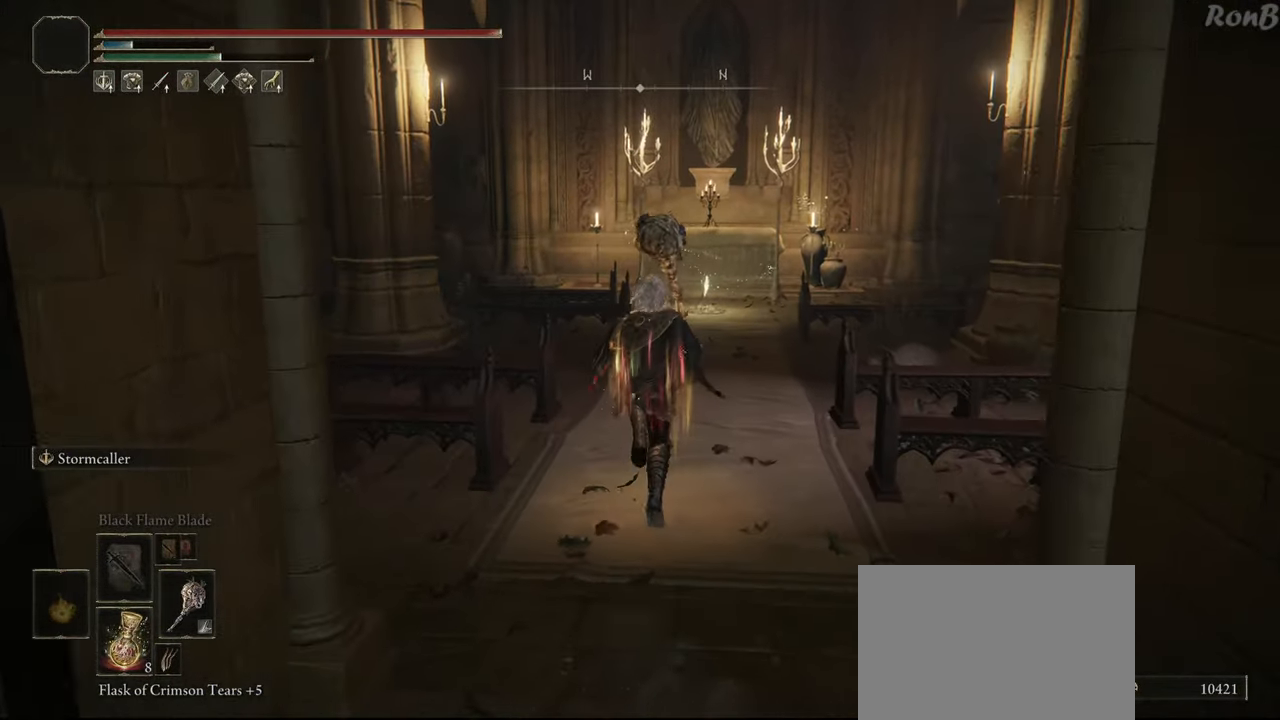
{"dt_ms": 500, "buttons": ["R1"], "left_stick": "up", "right_stick": "center", "events": []}
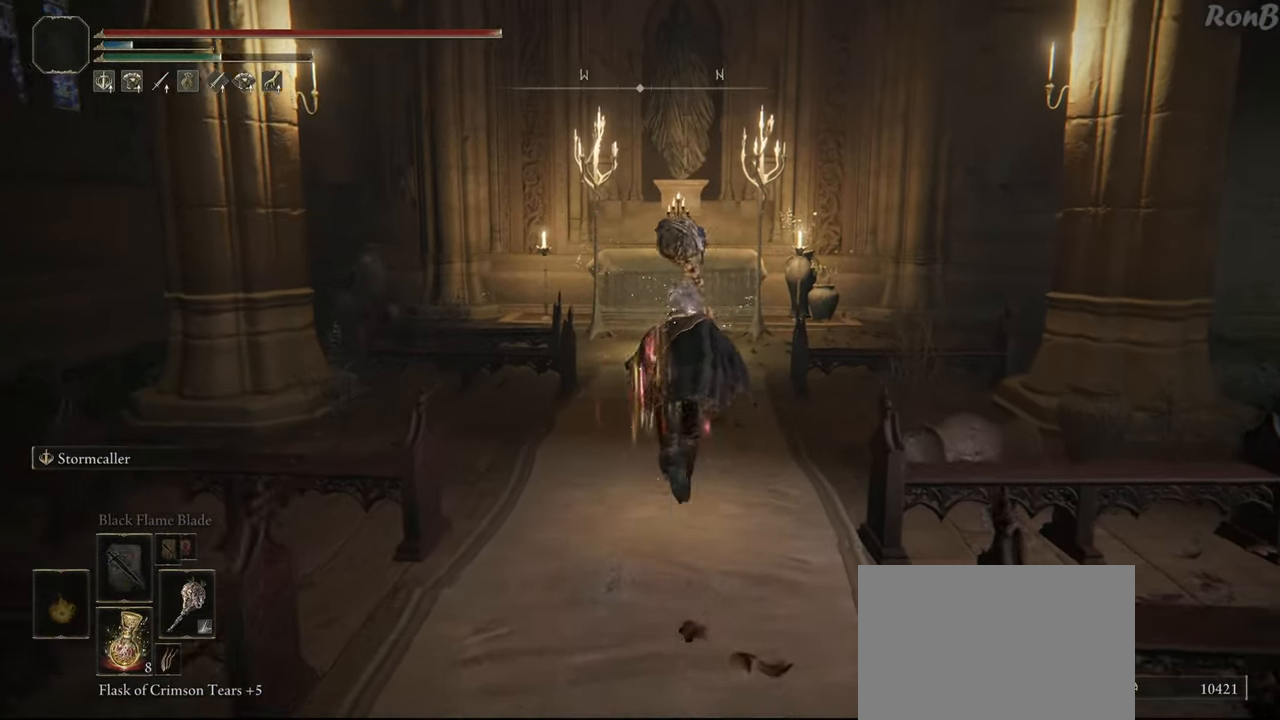
{"dt_ms": 500, "buttons": ["R1"], "left_stick": "up", "right_stick": "center", "events": [[133, "right_stick", "up"], [233, "right_stick", "center"]]}